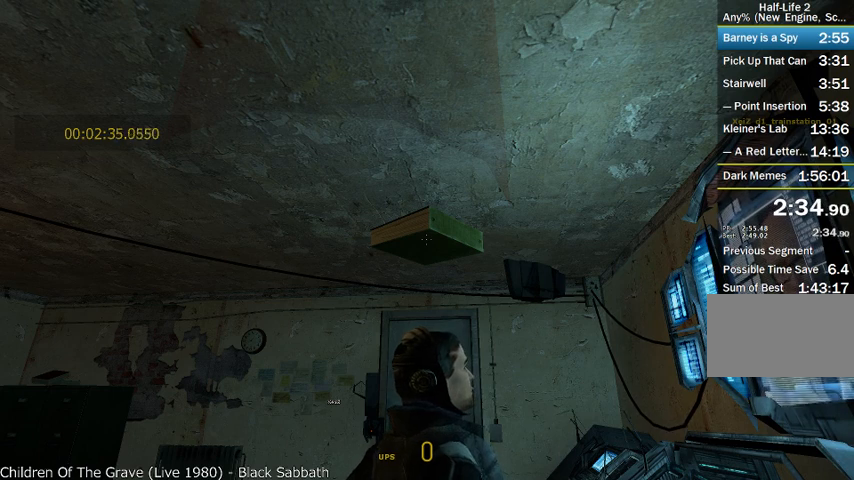
Gameplay with keyboard and mouse; each line is a JSON object with the keys and mouse buttons held at the frame after it. "events" lists presses ("down") and releases ("up") of "a", "alt", "d", "r", "s", "shift", "space", "tab", "w", "mouse_left", "mouse_right", "mouse_wheel_up" and "mouse_wheel_down" between this image and that frame as [ms after this image, input, new state], when the widget could be followed in between. "mouse_left", "mouse_right", "mouse_wheel_up", "mouse_wheel_down" = the "left", "right", "wheel_up", "wheel_down" buttons of the "mouse" list. No other keys are recorded. Mouse movement is not recorded.
{"keys": [], "mouse": [], "events": [[208, "w", "down"], [333, "w", "up"]]}
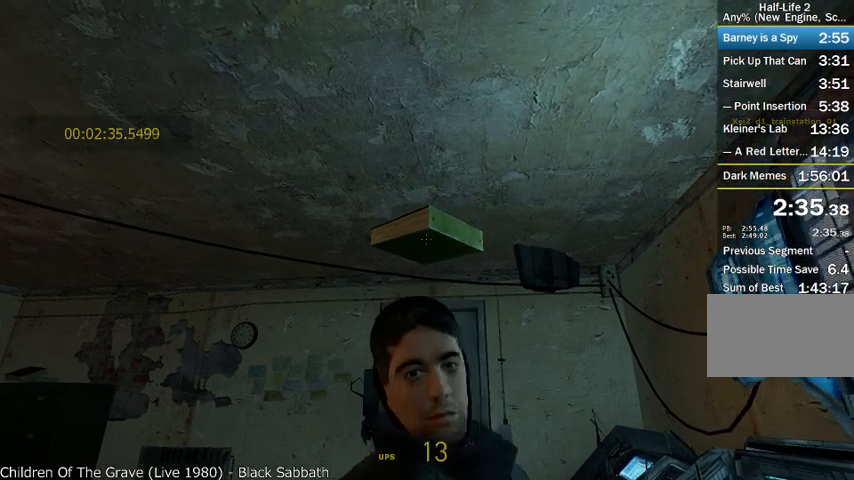
{"keys": [], "mouse": [], "events": []}
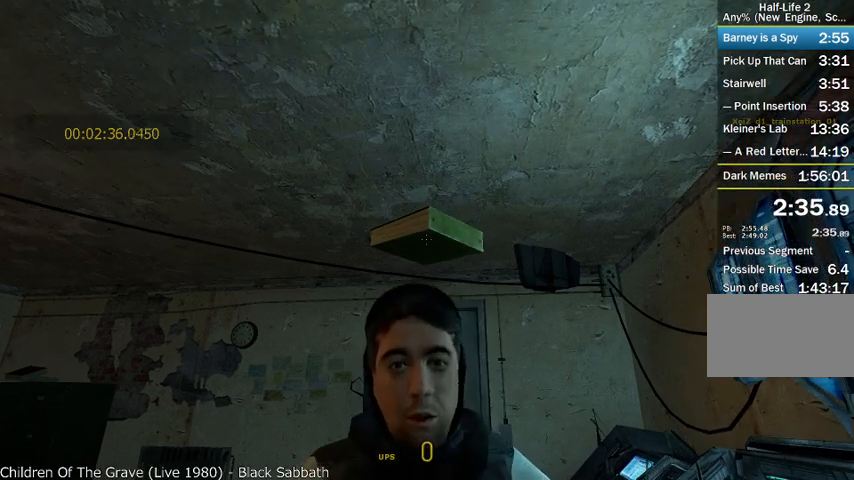
{"keys": [], "mouse": [], "events": []}
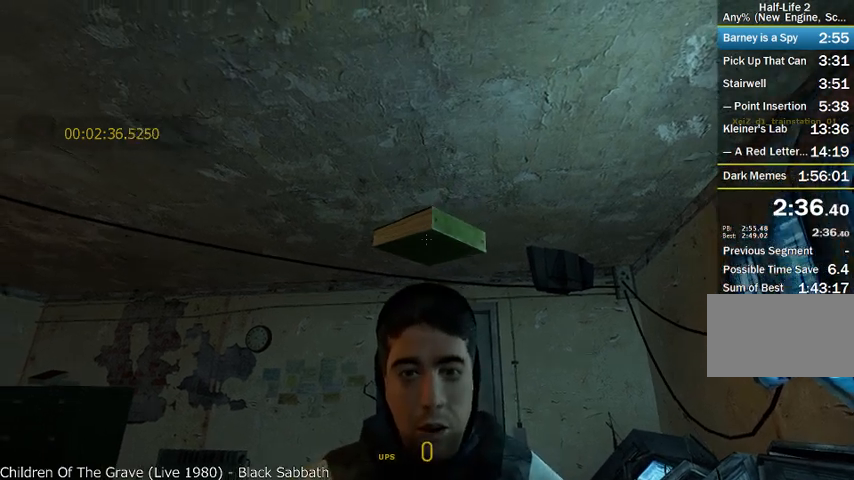
{"keys": [], "mouse": [], "events": []}
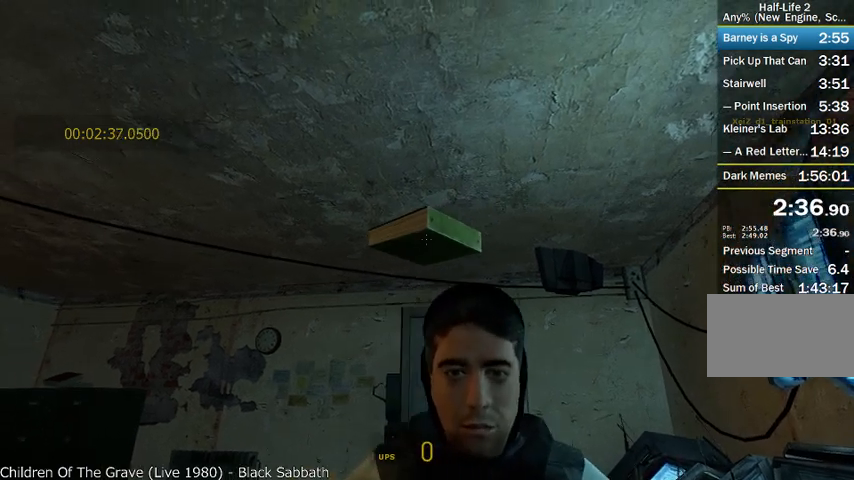
{"keys": [], "mouse": [], "events": []}
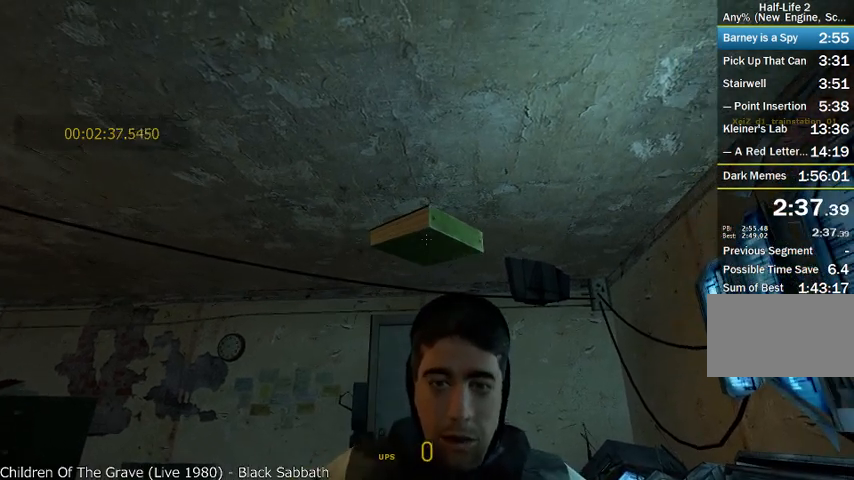
{"keys": [], "mouse": [], "events": []}
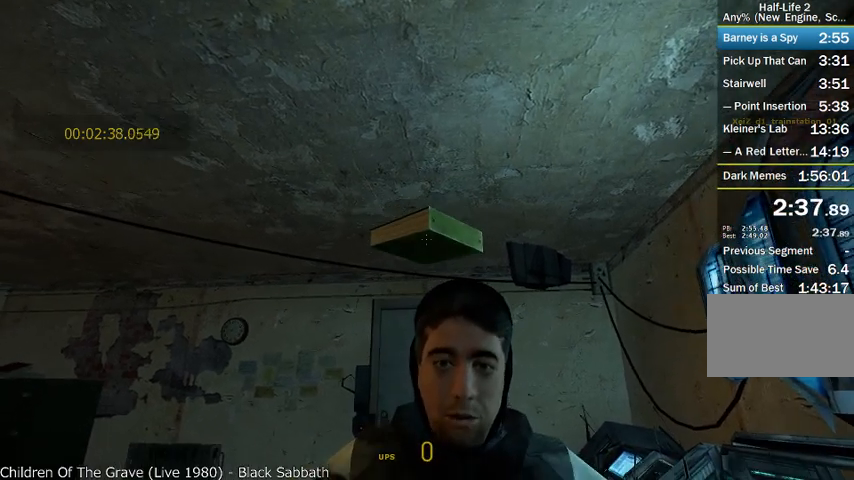
{"keys": ["s"], "mouse": [], "events": [[417, "s", "down"]]}